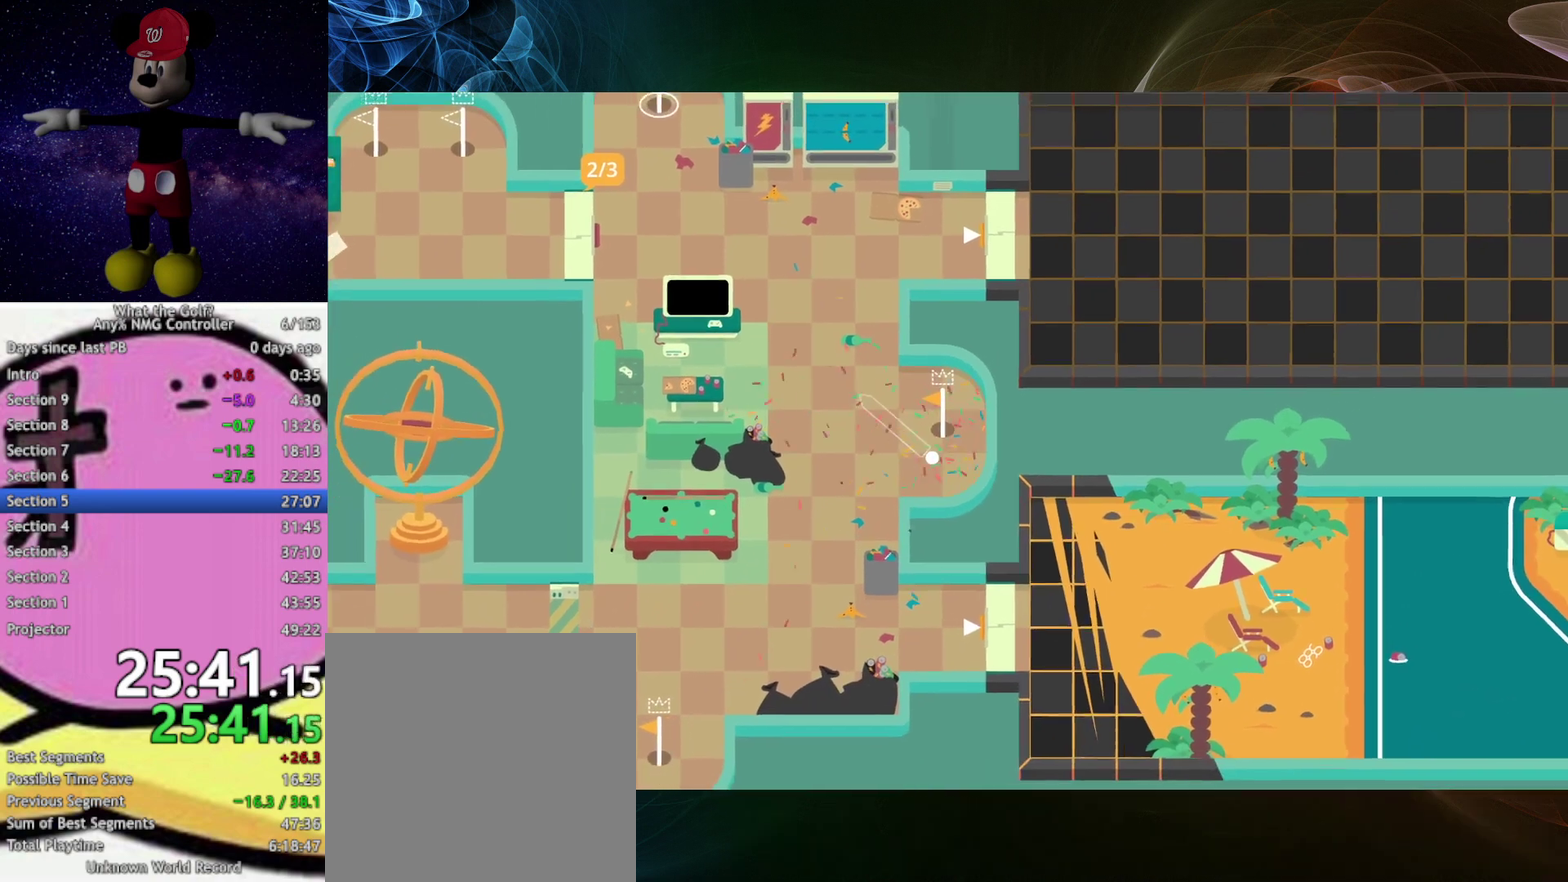
Gameplay with a controller (Xbox layout); each line is a JSON object with the inputs held at the frame after it. "events" lists button and stick changes between this image and that frame as [ms after this image, input, new state], when the widget could be followed in between. Not read: R3 right_stick.
{"buttons": [], "left_stick": "up-left"}
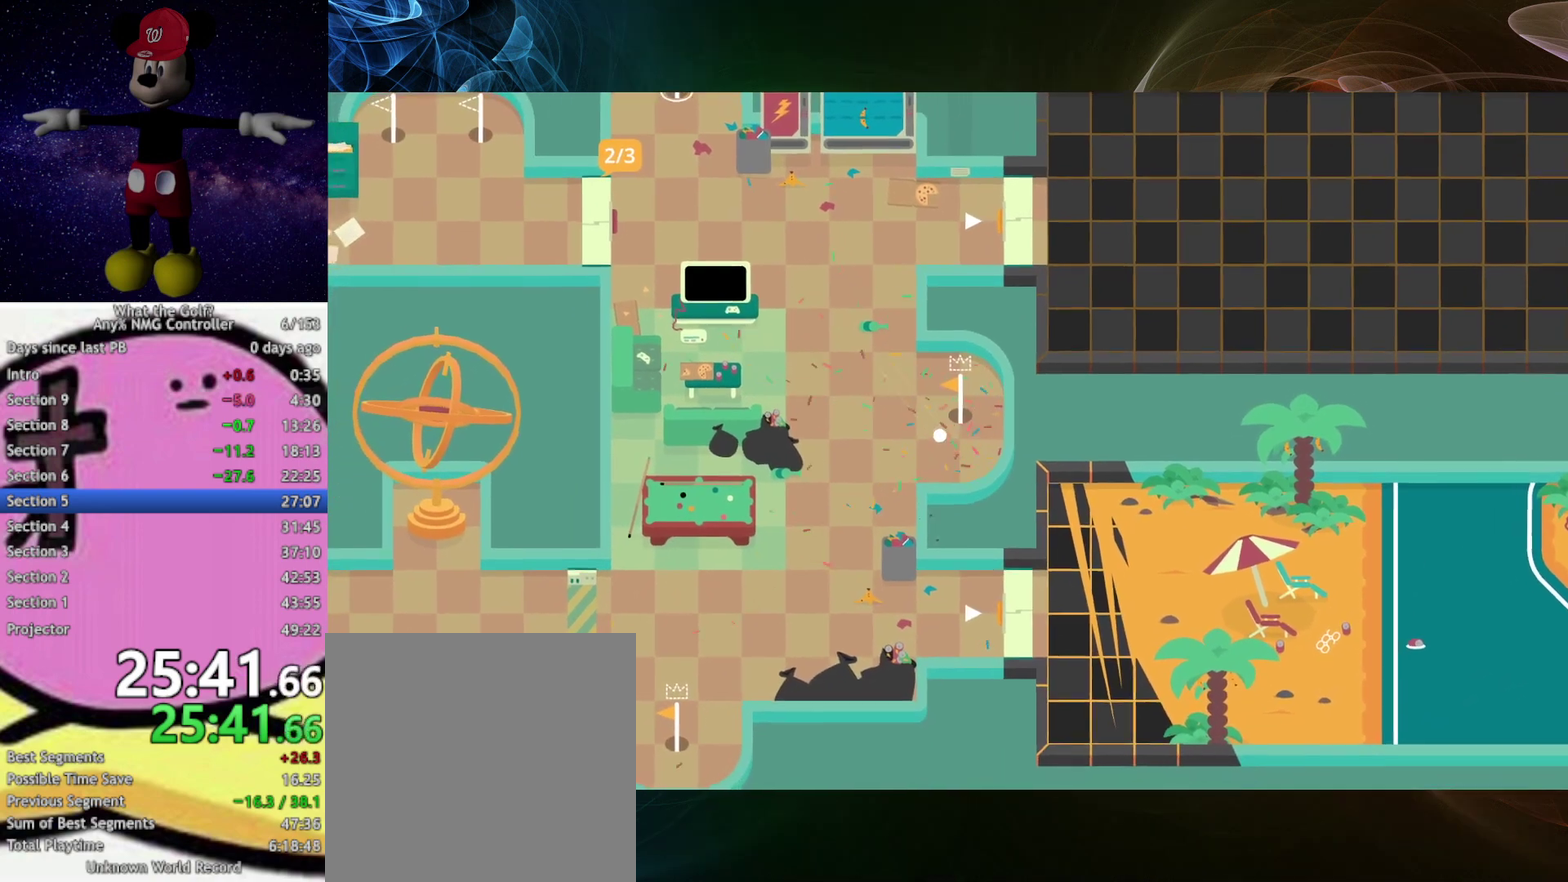
{"buttons": [], "left_stick": "up-left", "events": [[367, "A", "down"], [400, "A", "up"]]}
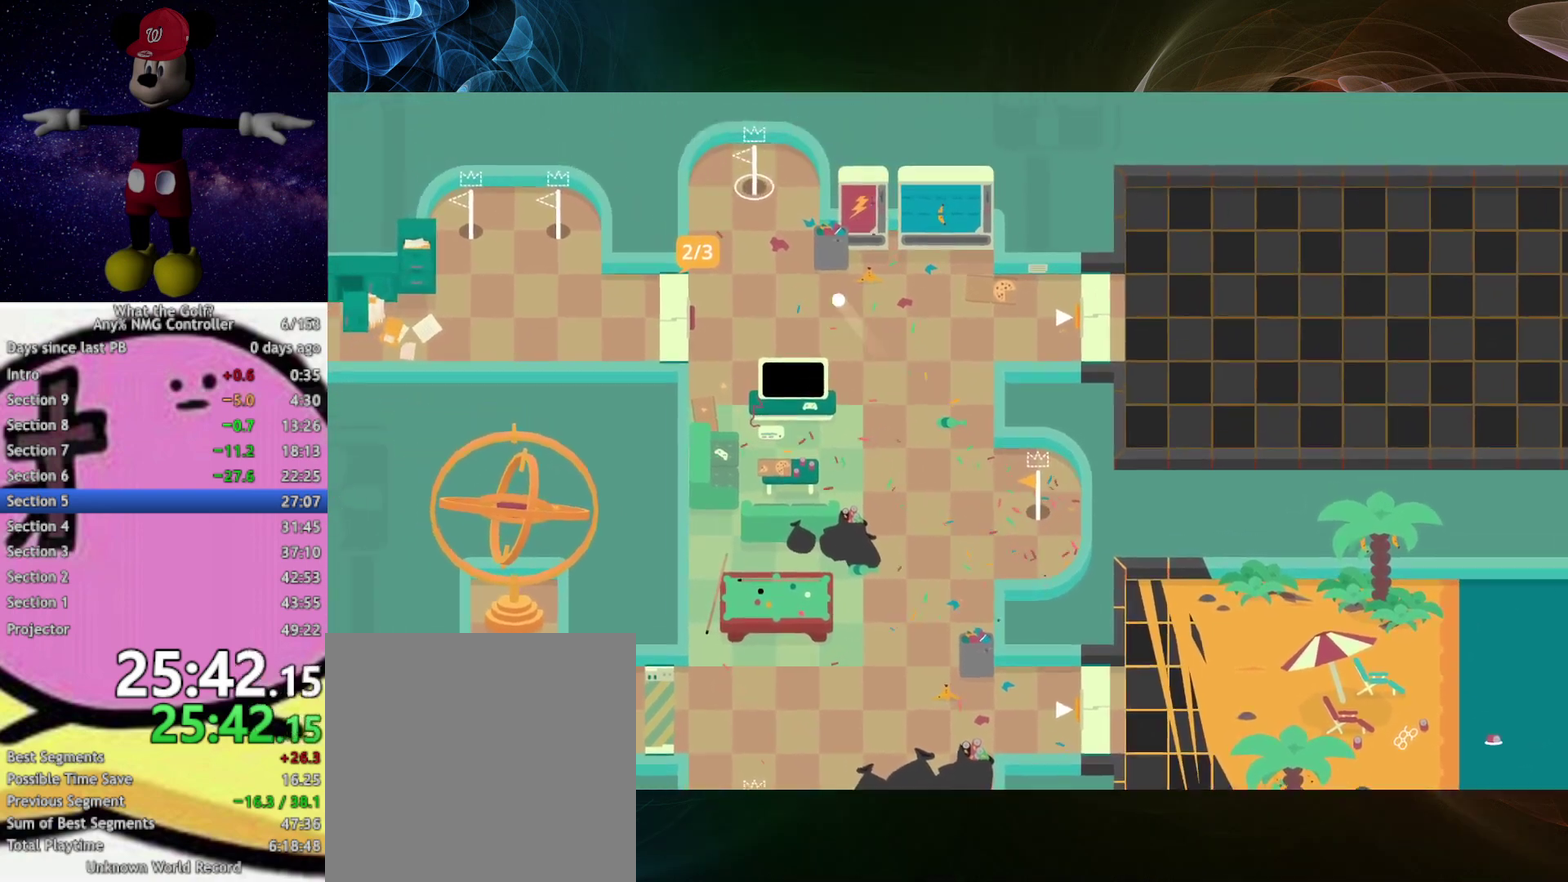
{"buttons": [], "left_stick": "up-right", "events": [[133, "left_stick", "up"], [200, "A", "down"], [233, "A", "up"], [367, "left_stick", "up-right"]]}
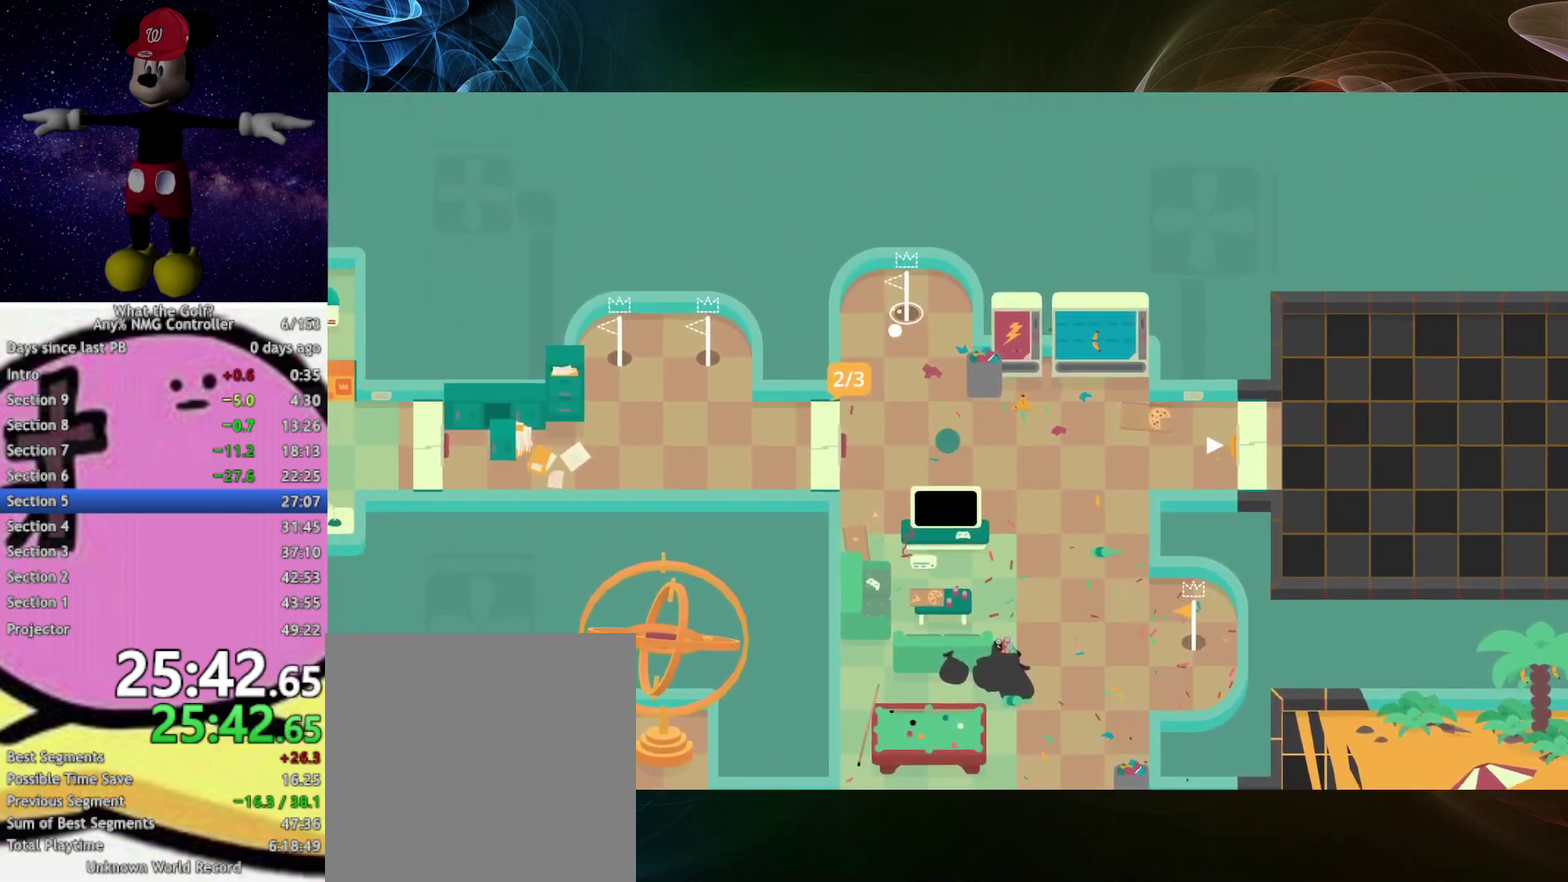
{"buttons": [], "left_stick": "center", "events": [[33, "left_stick", "up"], [233, "left_stick", "center"]]}
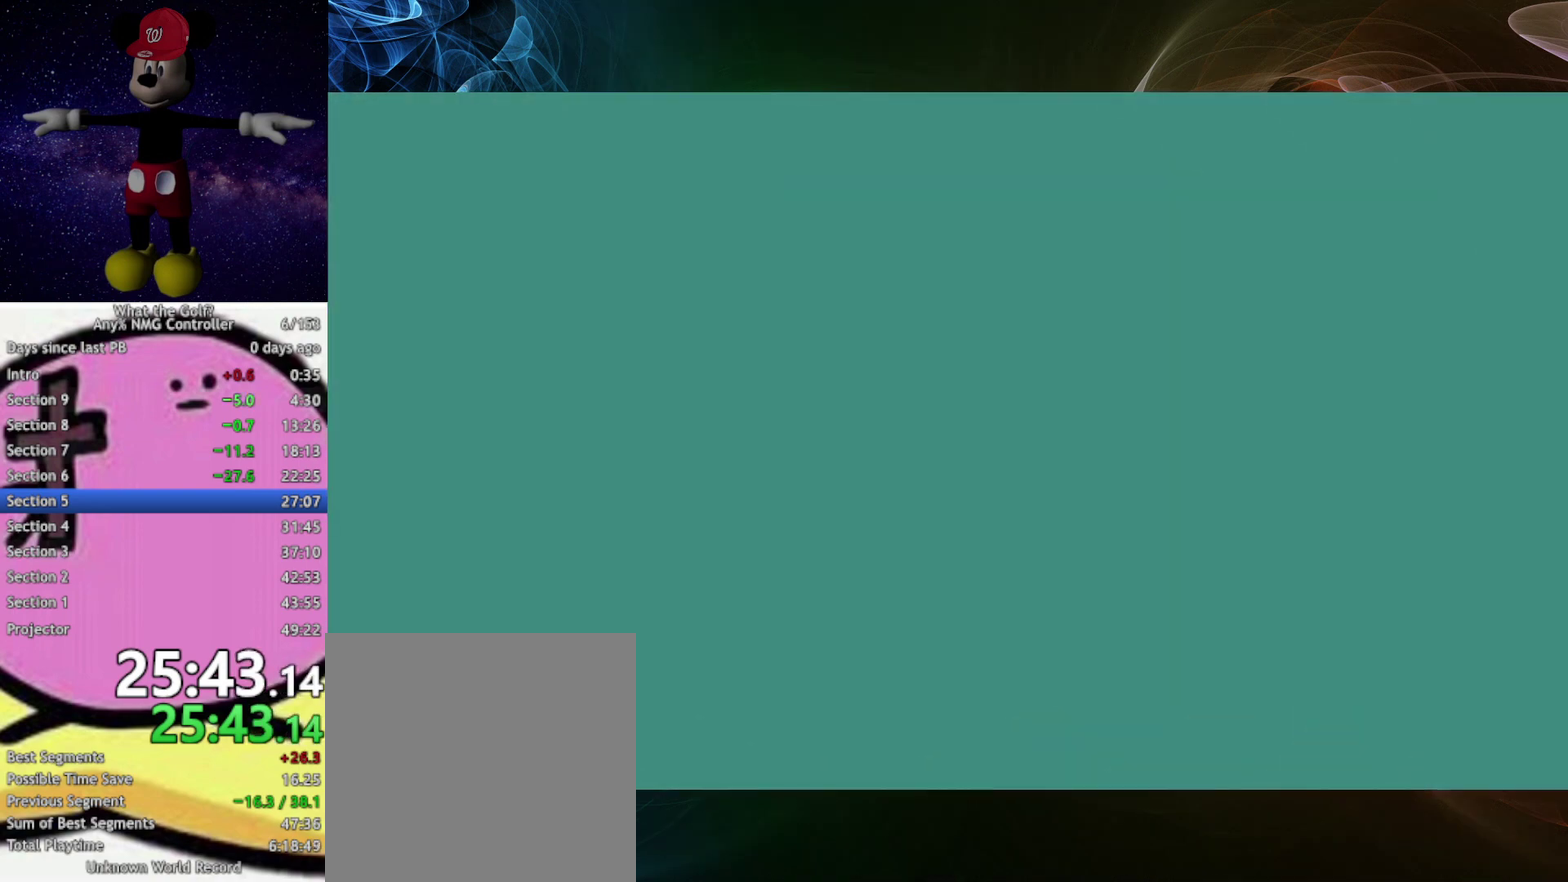
{"buttons": [], "left_stick": "up-right", "events": [[400, "left_stick", "up-right"]]}
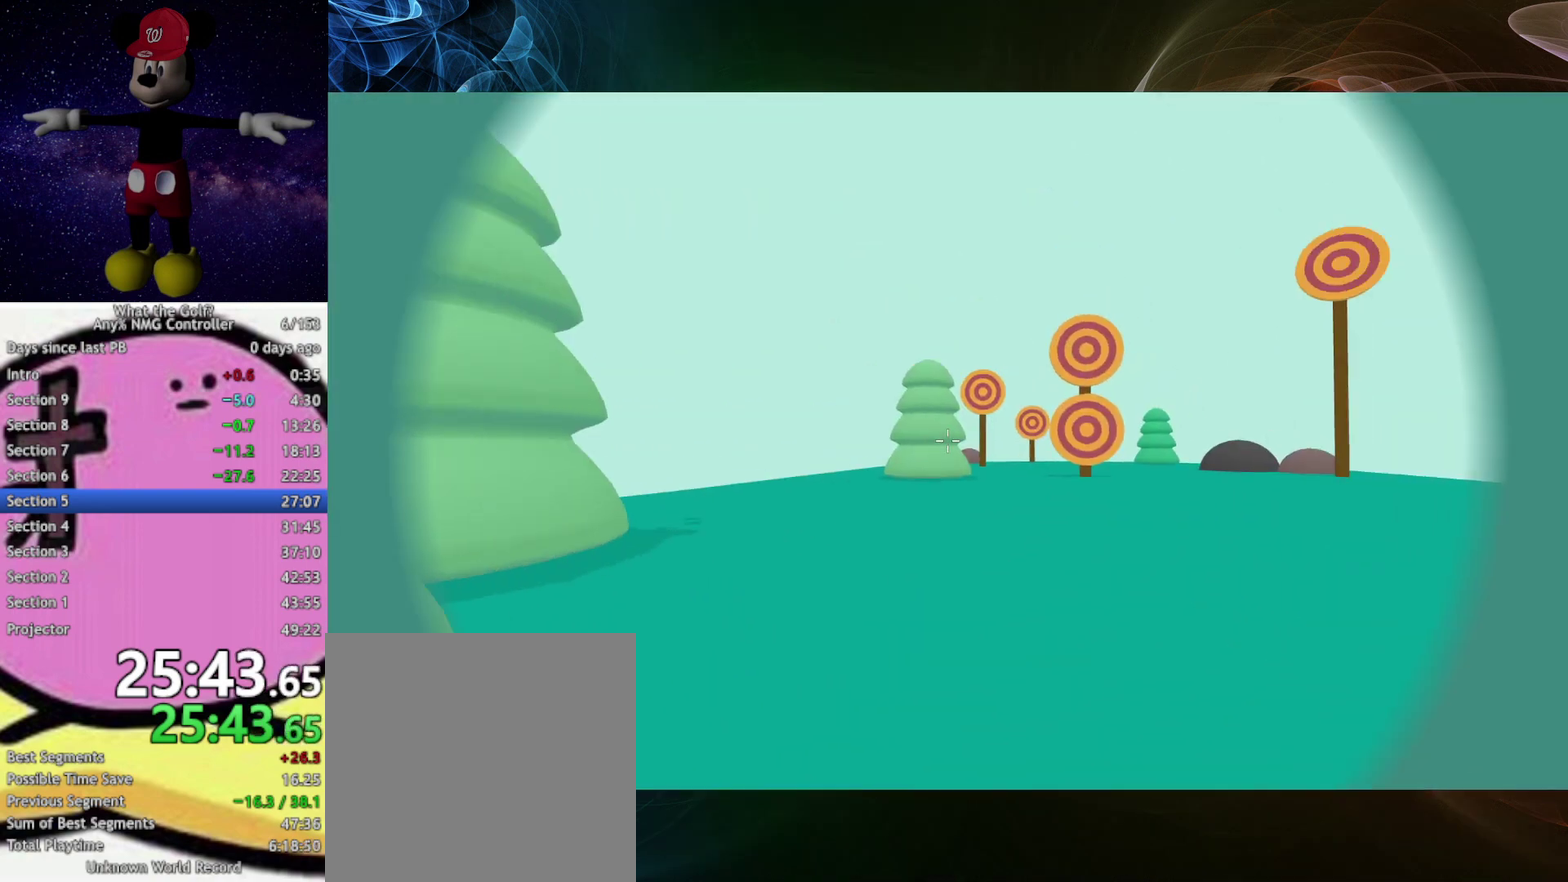
{"buttons": [], "left_stick": "right"}
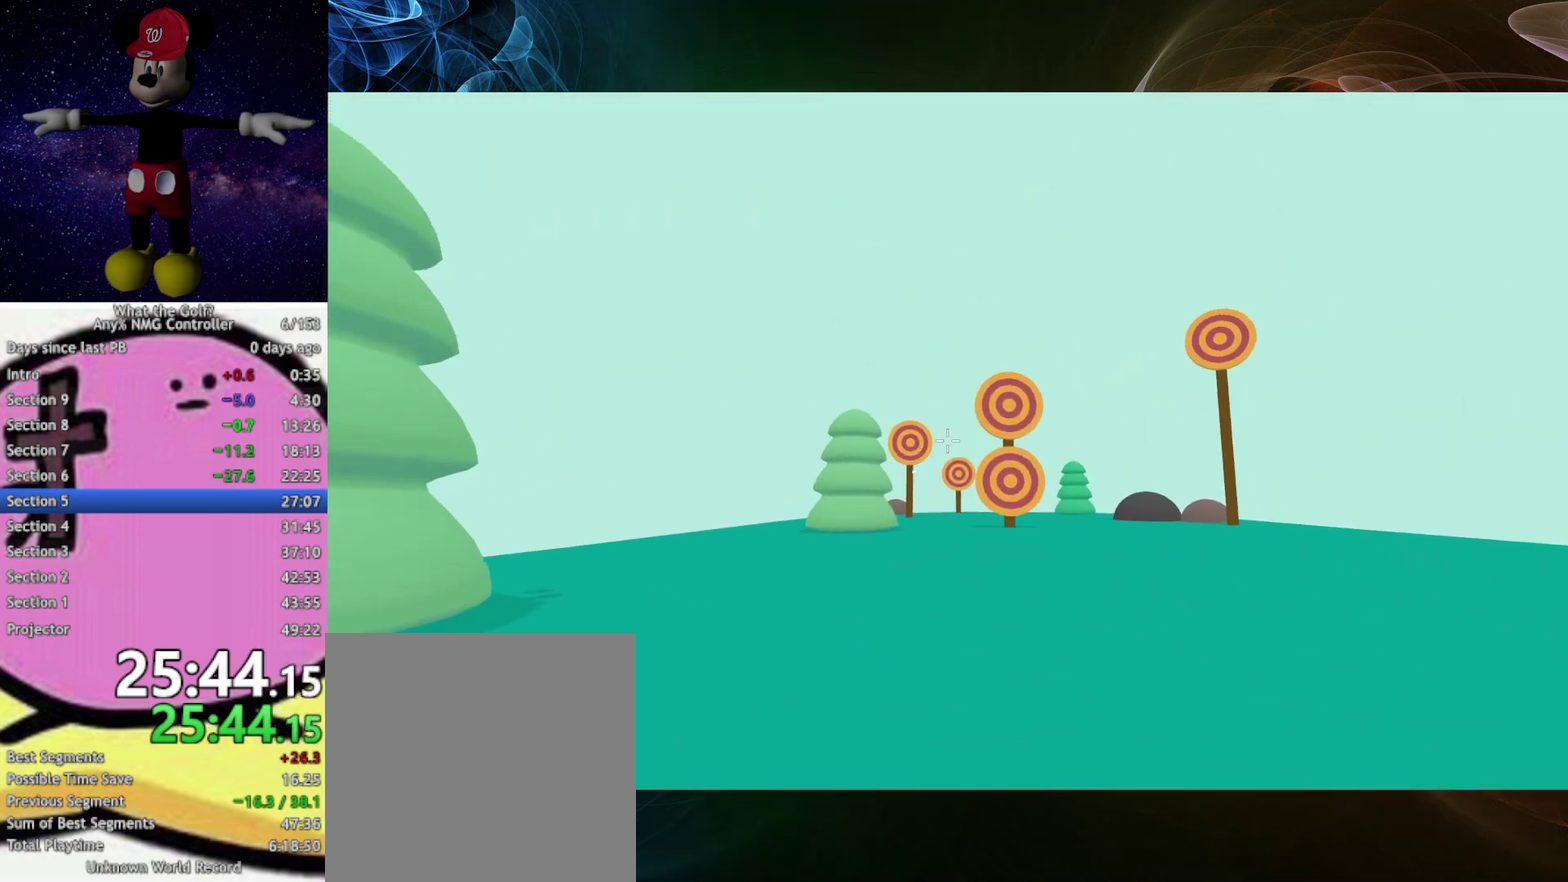
{"buttons": [], "left_stick": "center"}
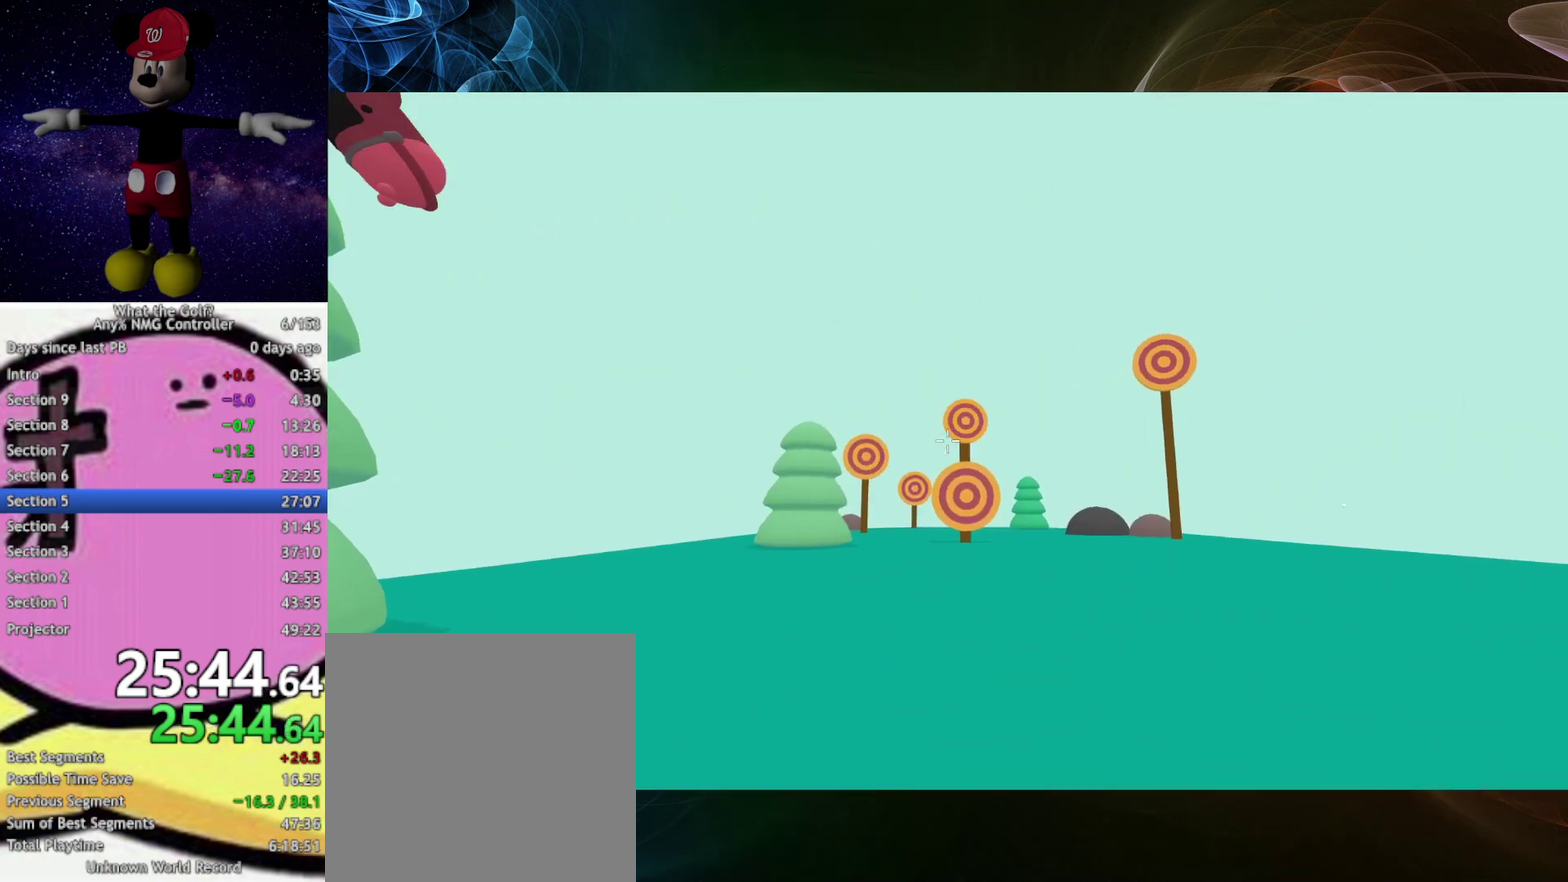
{"buttons": ["A"], "left_stick": "center", "events": [[100, "left_stick", "down-right"], [233, "left_stick", "center"], [300, "A", "down"], [367, "A", "up"], [467, "A", "down"]]}
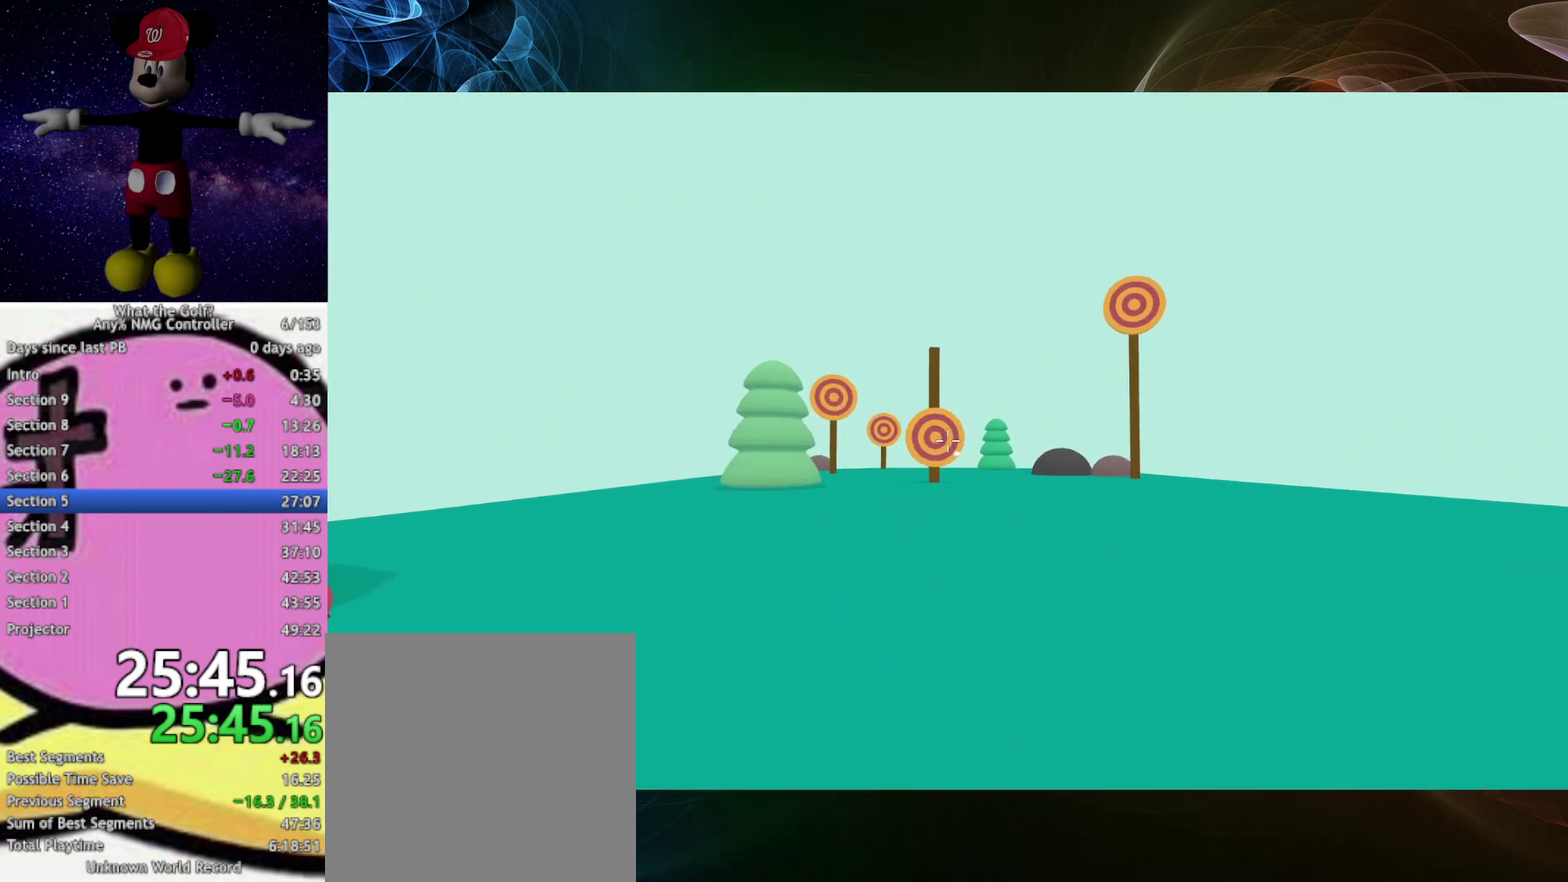
{"buttons": ["A"], "left_stick": "center", "events": [[67, "A", "up"], [67, "left_stick", "up-left"], [200, "left_stick", "center"], [467, "A", "down"]]}
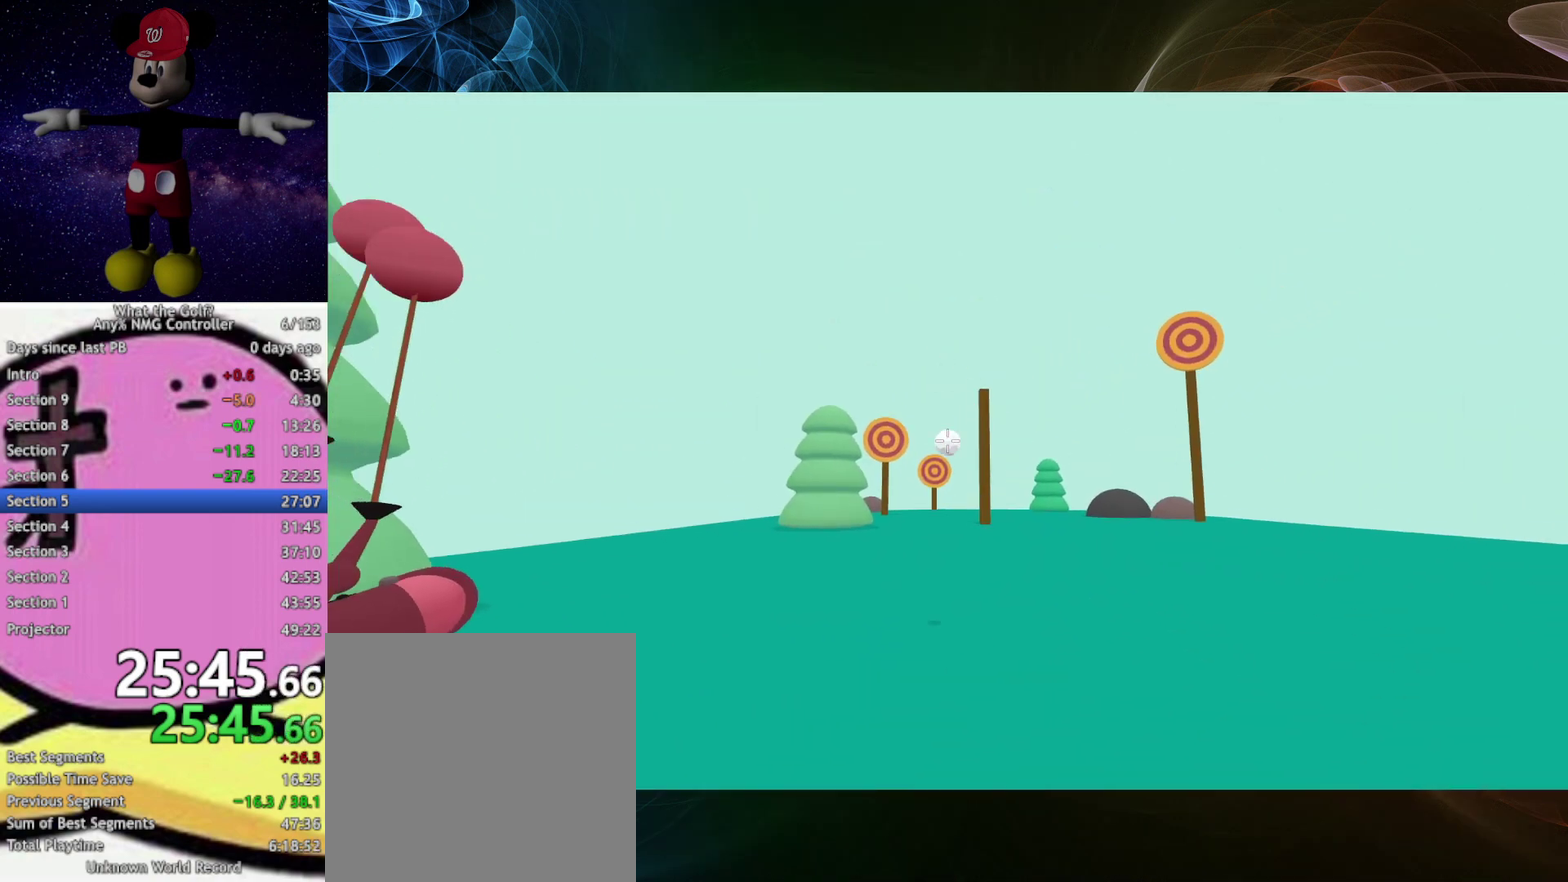
{"buttons": [], "left_stick": "center", "events": [[33, "A", "up"], [167, "left_stick", "down-left"], [367, "left_stick", "center"]]}
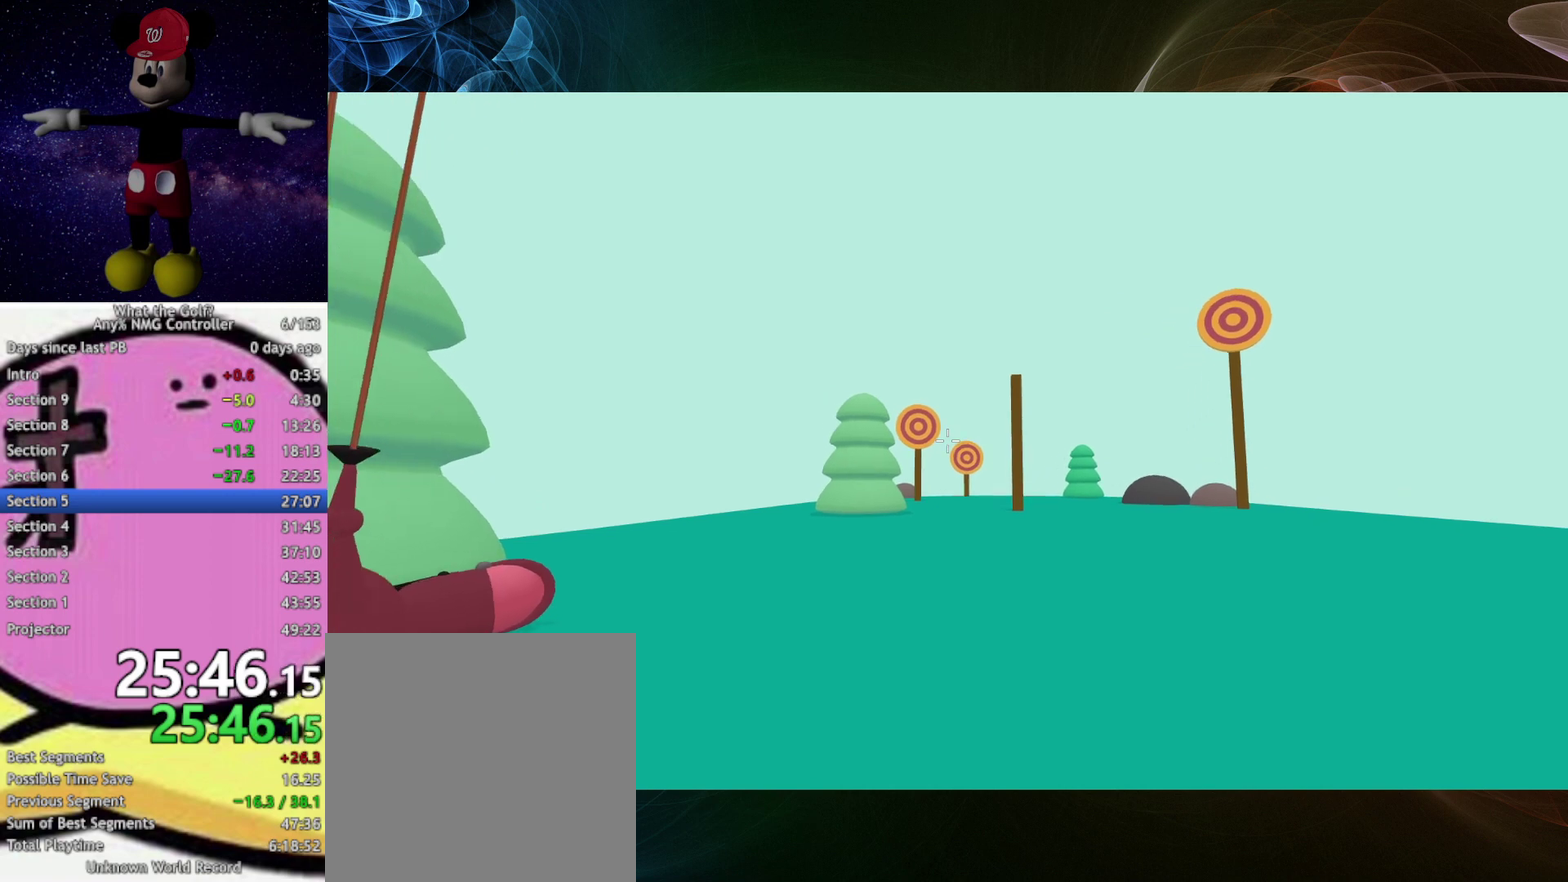
{"buttons": [], "left_stick": "right", "events": [[33, "left_stick", "up-left"], [133, "left_stick", "center"], [300, "A", "down"], [367, "A", "up"], [467, "left_stick", "right"]]}
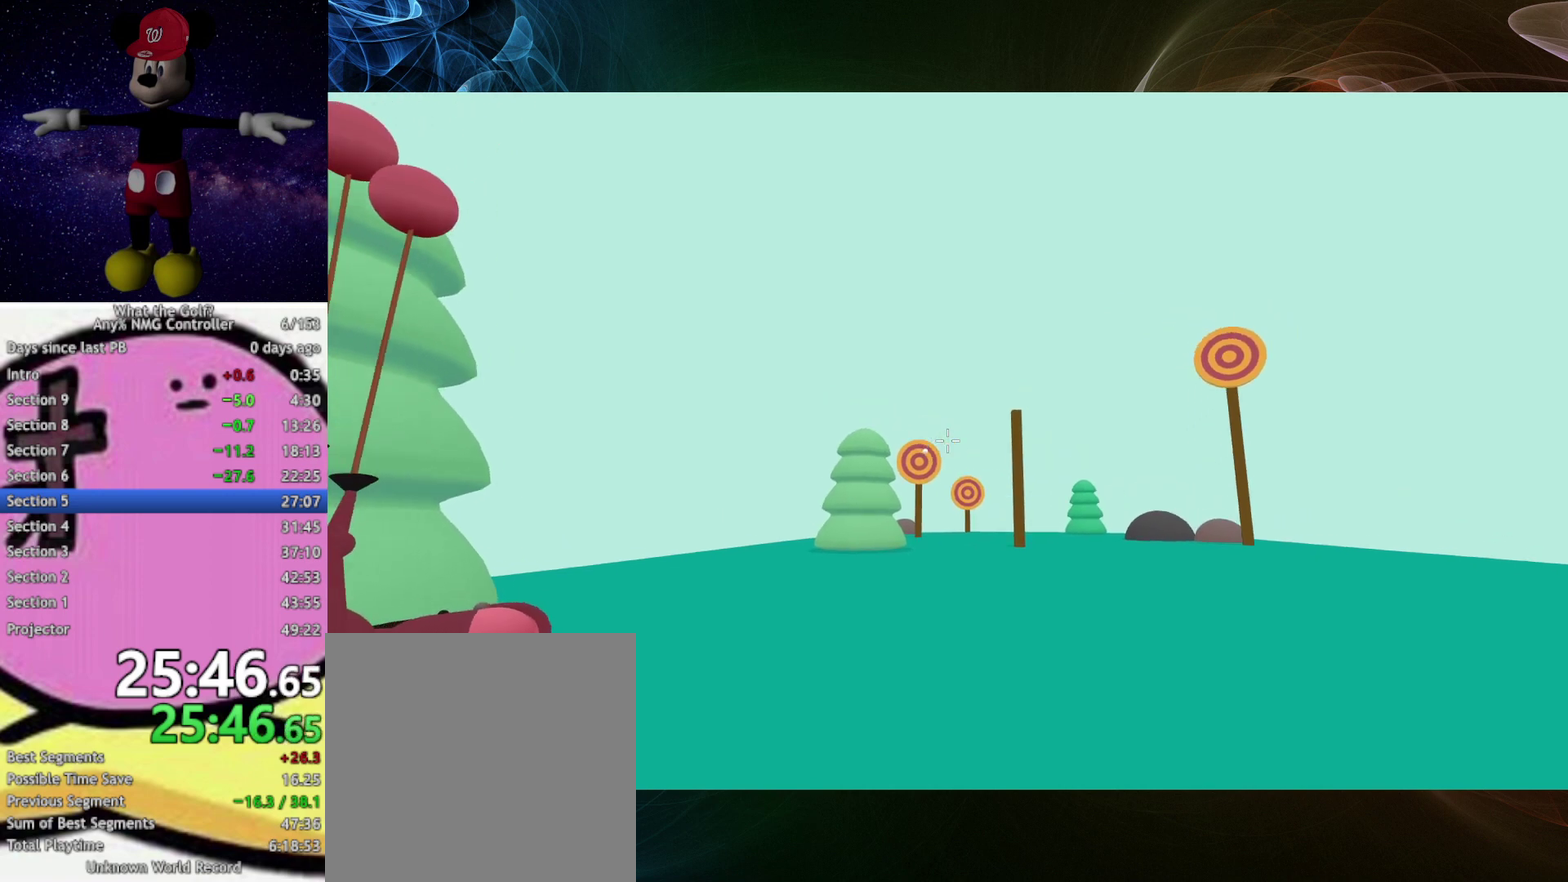
{"buttons": [], "left_stick": "up", "events": [[233, "left_stick", "up-right"], [367, "left_stick", "up"]]}
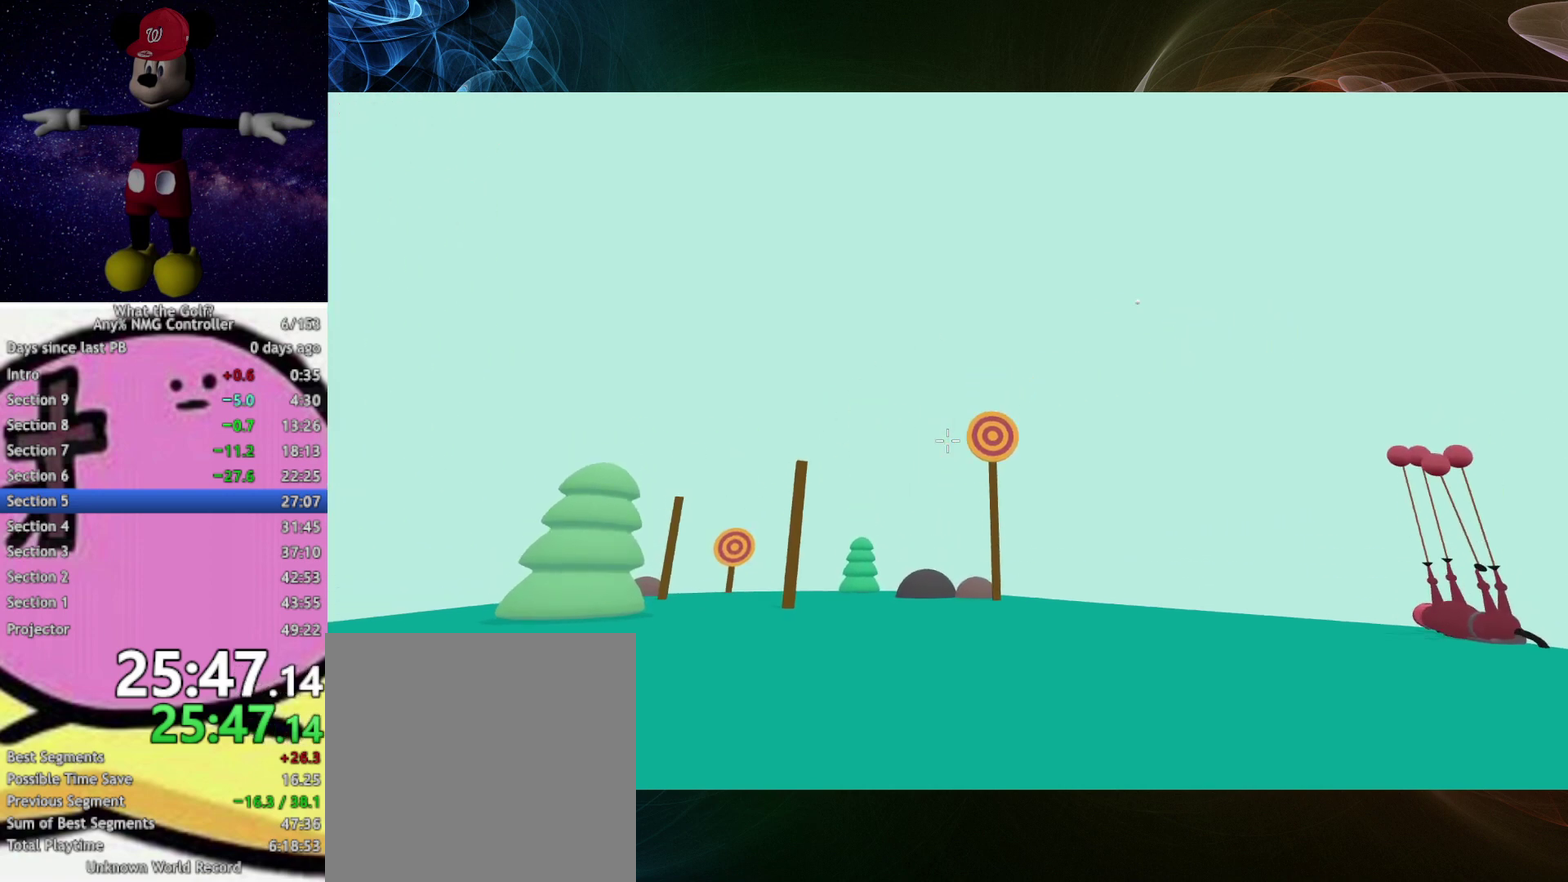
{"buttons": [], "left_stick": "left", "events": [[33, "left_stick", "up-right"], [133, "left_stick", "down-right"], [267, "left_stick", "center"], [367, "A", "down"], [433, "A", "up"], [467, "left_stick", "left"]]}
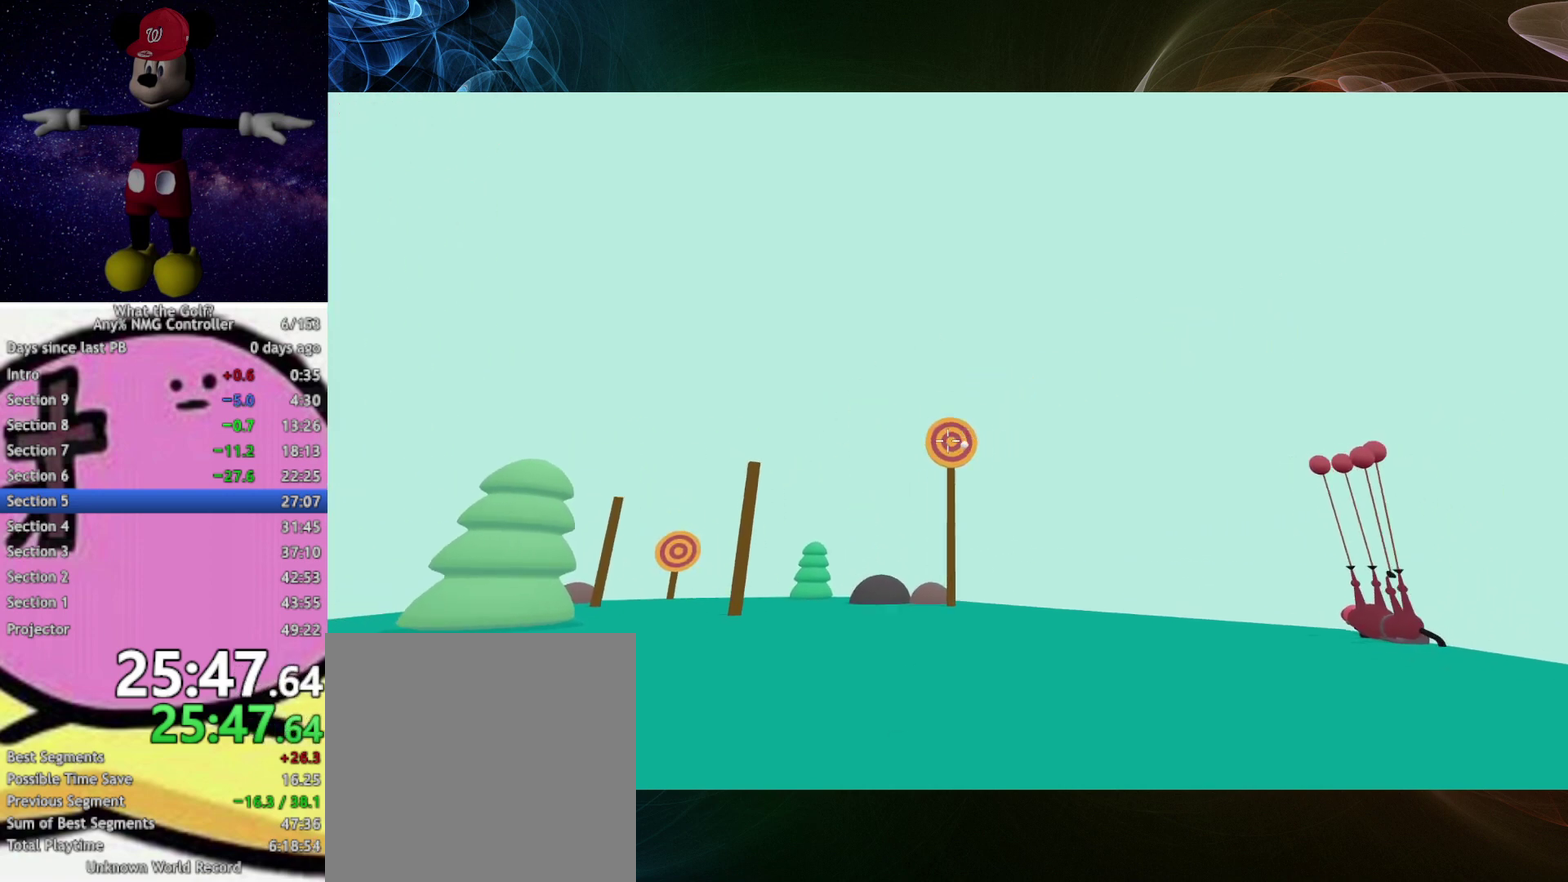
{"buttons": [], "left_stick": "center", "events": [[333, "left_stick", "center"]]}
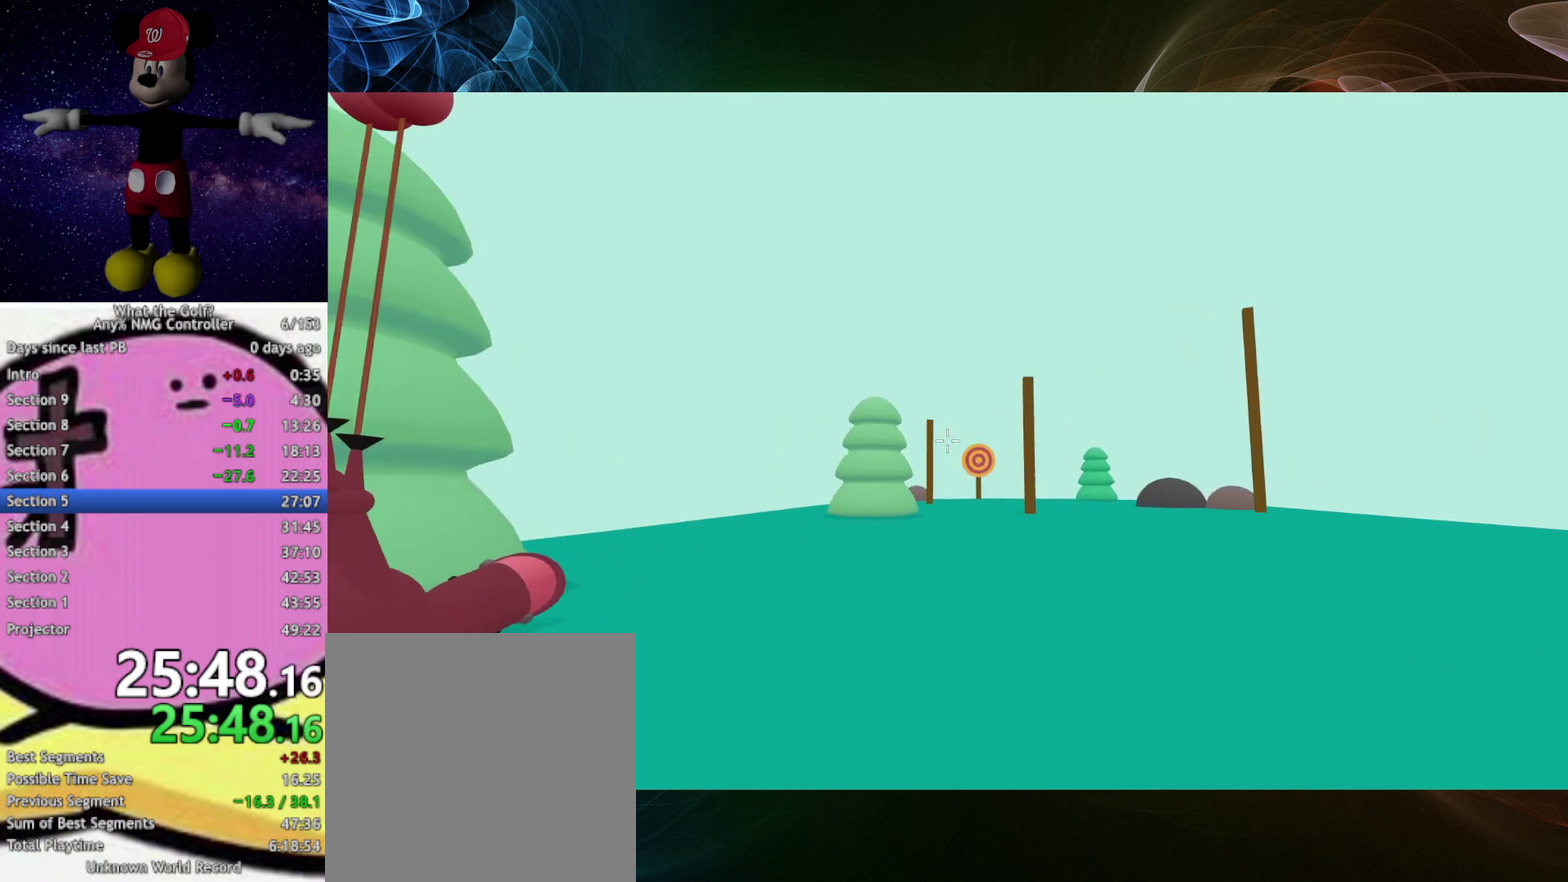
{"buttons": [], "left_stick": "up-left", "events": [[33, "left_stick", "right"], [133, "left_stick", "center"], [400, "A", "down"], [467, "A", "up"], [467, "left_stick", "up-left"]]}
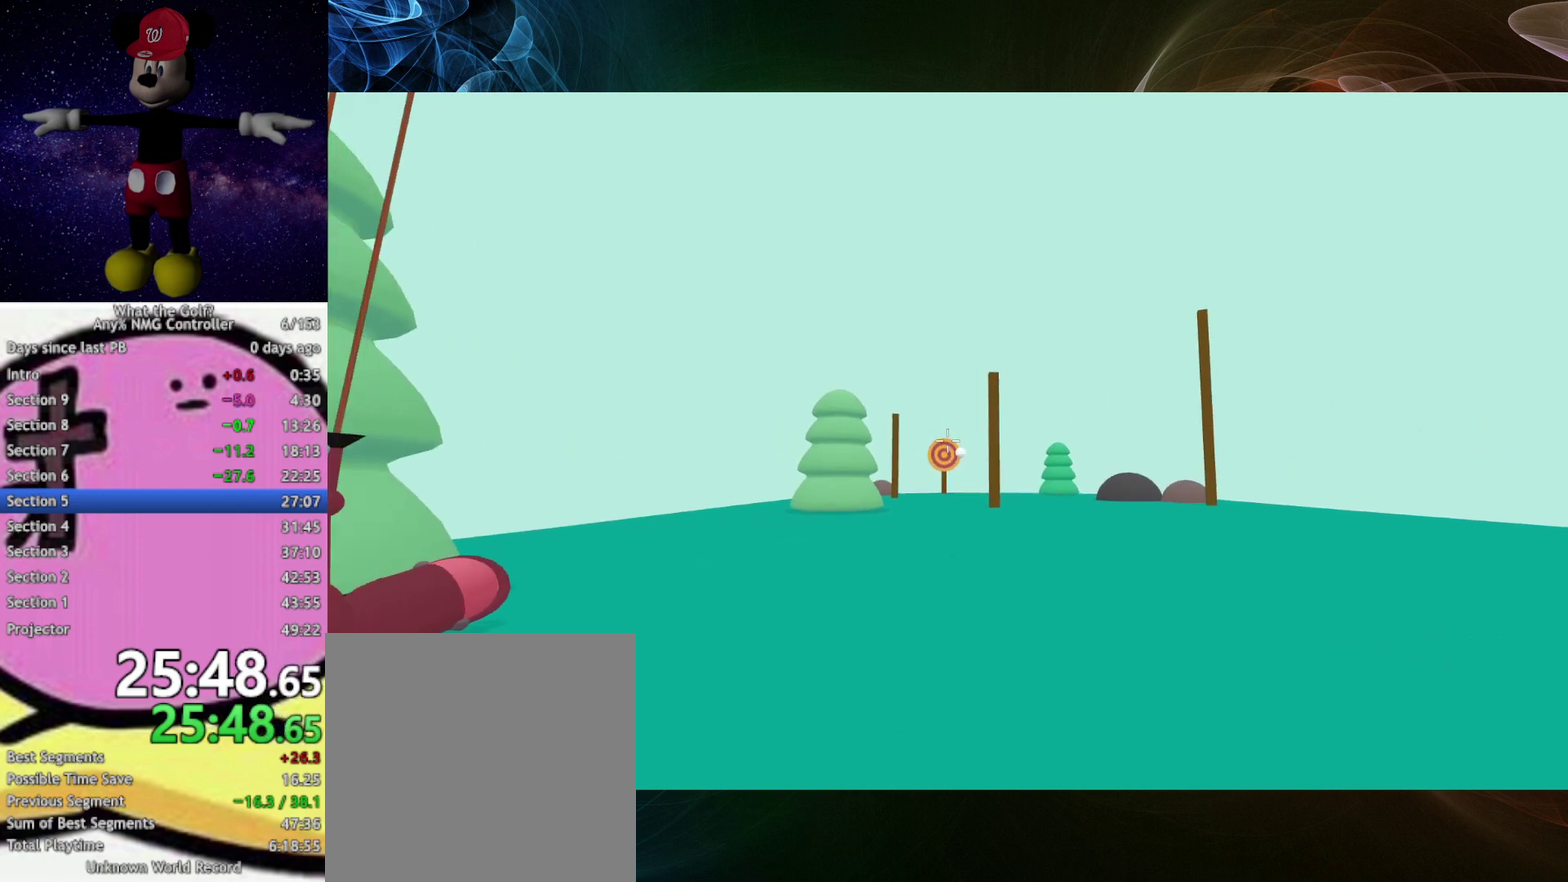
{"buttons": [], "left_stick": "center", "events": [[33, "left_stick", "center"], [167, "left_stick", "right"], [367, "left_stick", "center"]]}
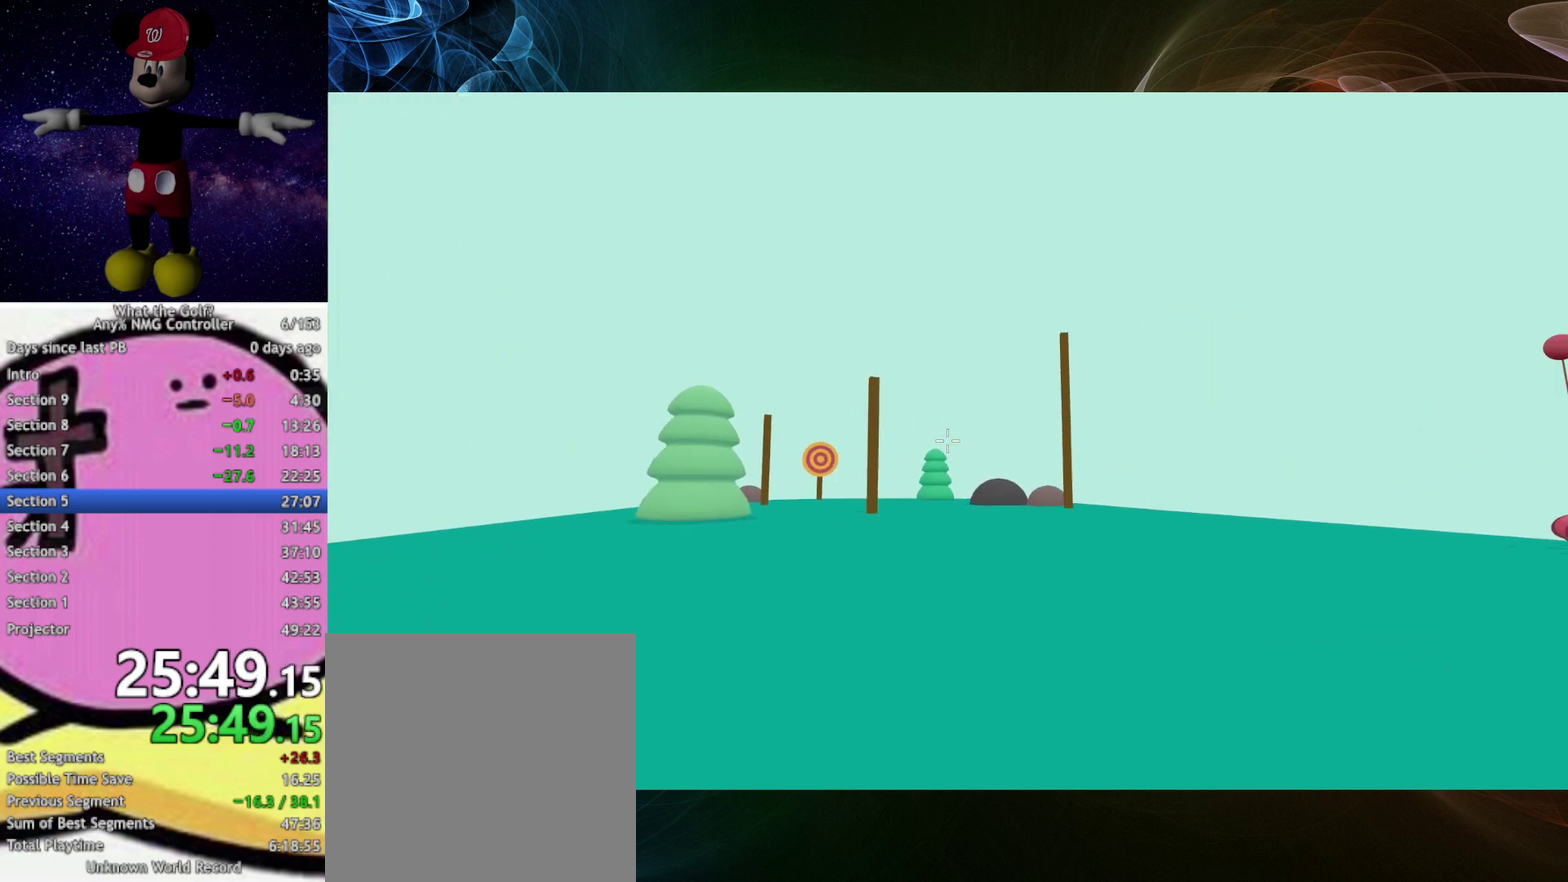
{"buttons": [], "left_stick": "center", "events": [[33, "left_stick", "left"], [133, "left_stick", "center"], [233, "left_stick", "left"], [400, "left_stick", "center"]]}
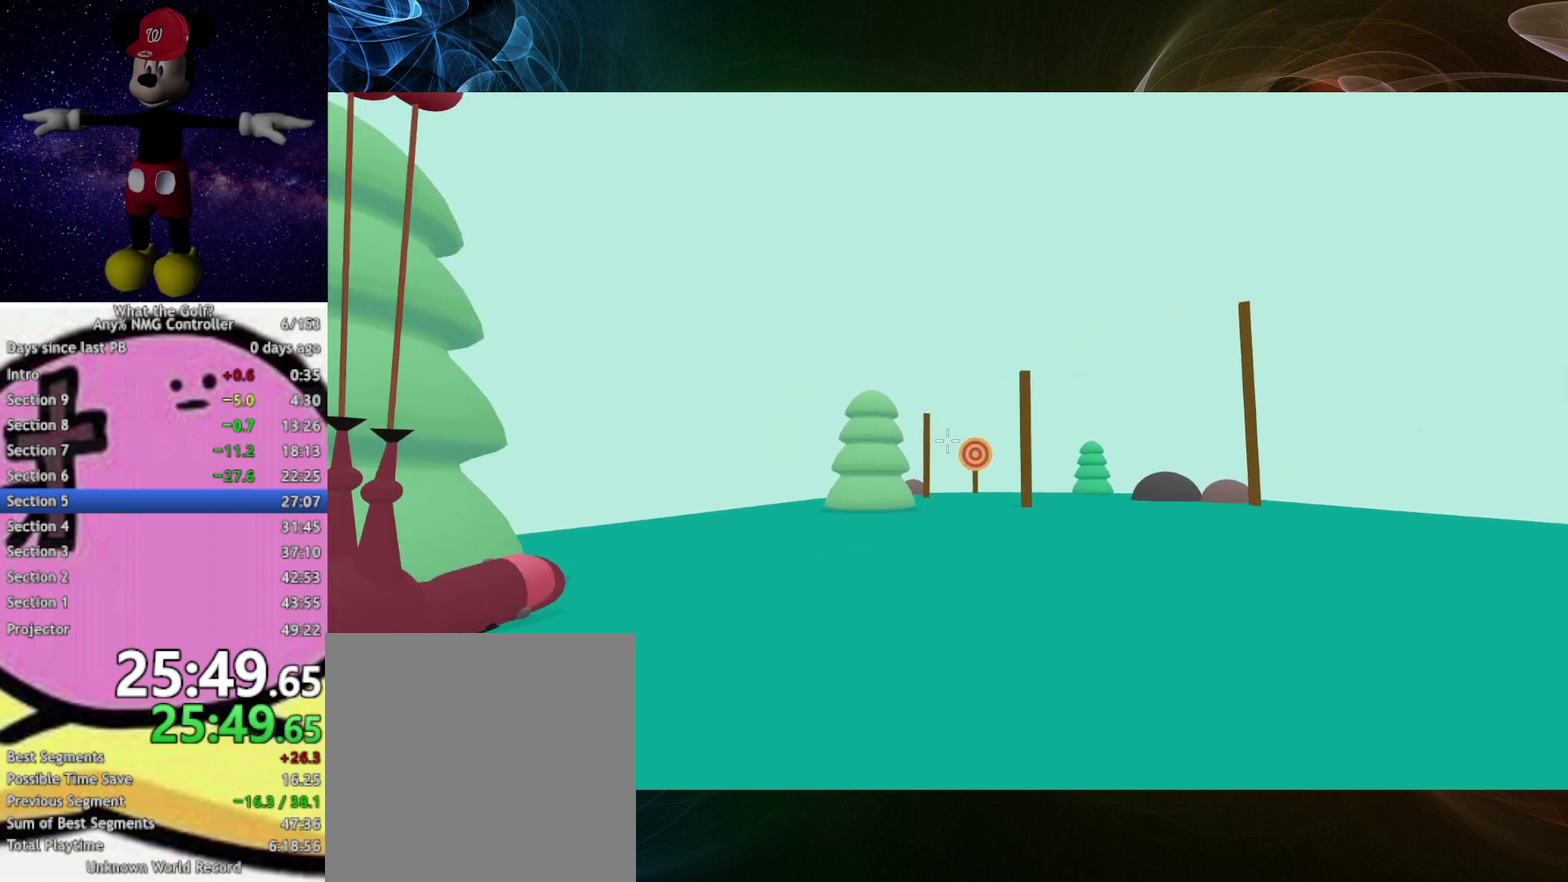
{"buttons": [], "left_stick": "center", "events": [[100, "left_stick", "right"], [233, "left_stick", "center"], [400, "A", "down"], [467, "A", "up"]]}
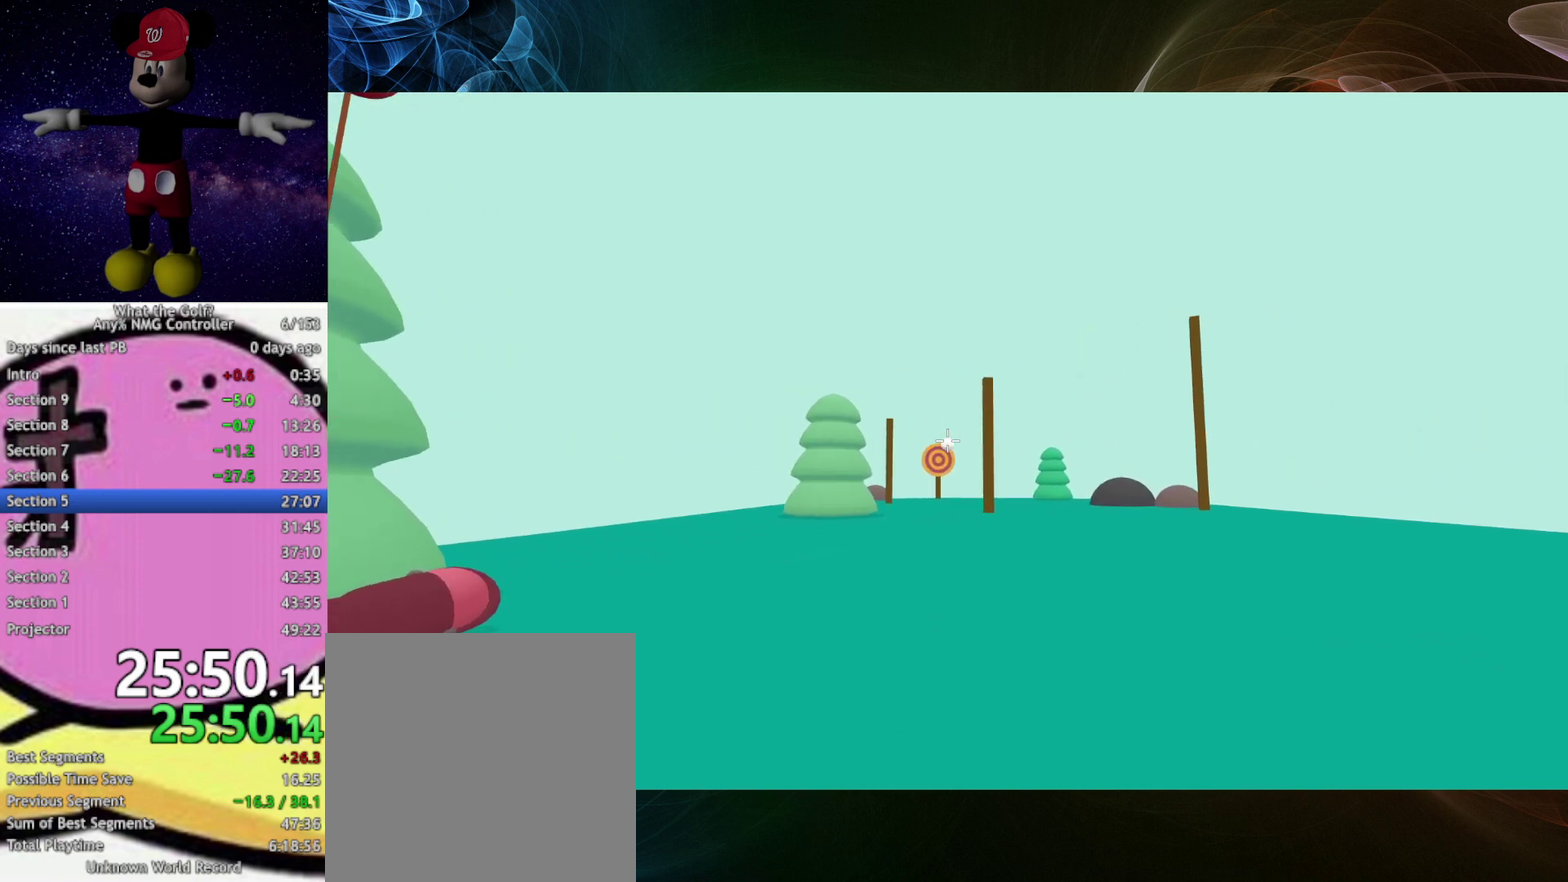
{"buttons": [], "left_stick": "center", "events": [[100, "left_stick", "right"], [233, "left_stick", "center"], [400, "left_stick", "left"], [500, "left_stick", "center"]]}
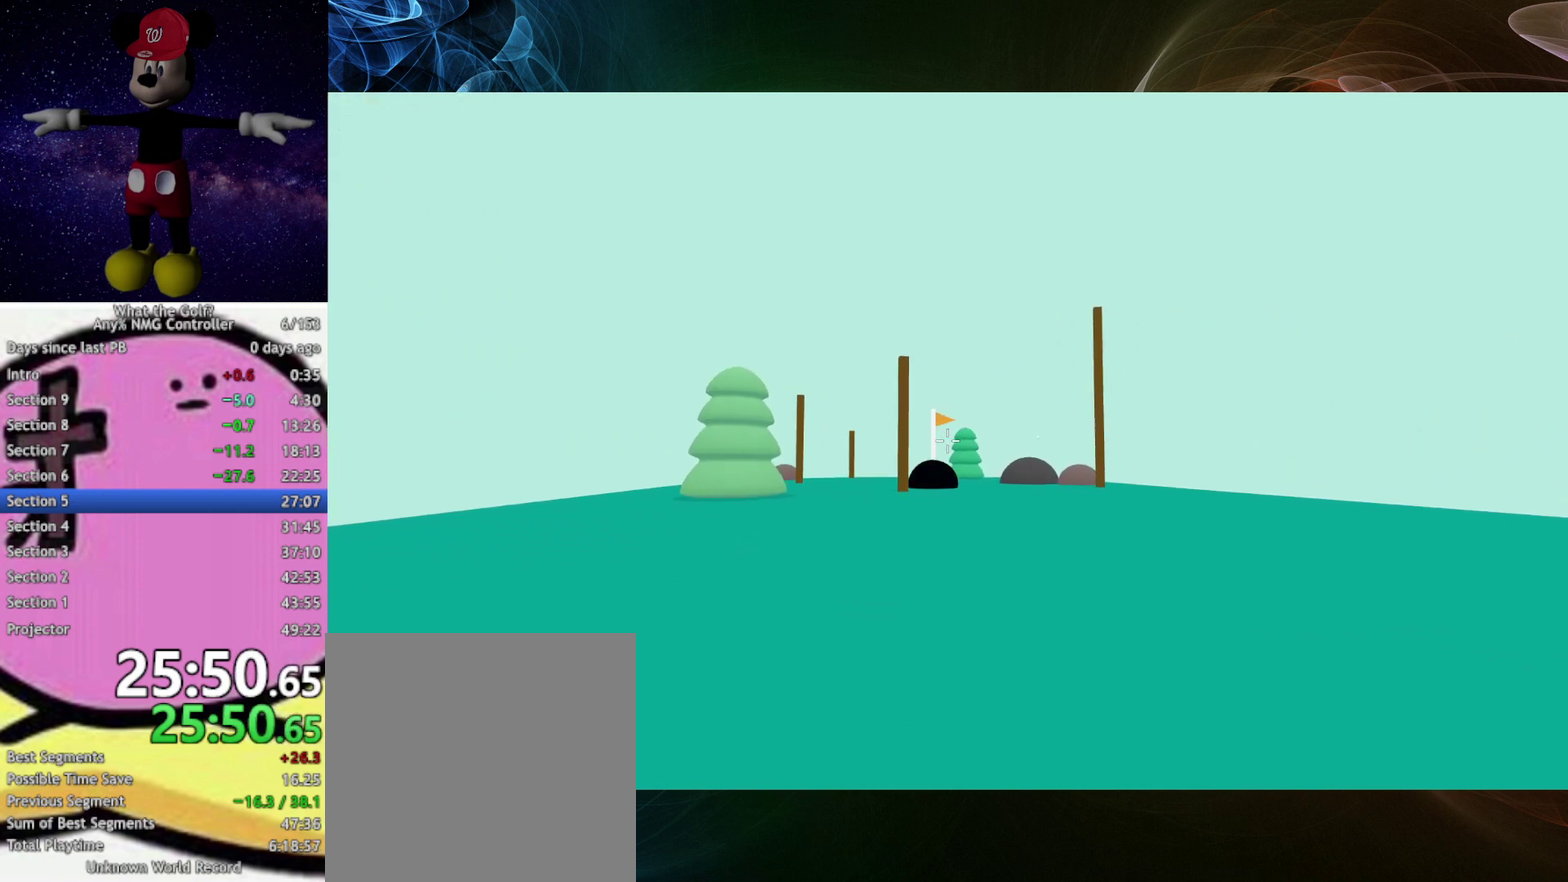
{"buttons": [], "left_stick": "center", "events": [[167, "A", "down"], [200, "A", "up"], [300, "A", "down"], [333, "A", "up"]]}
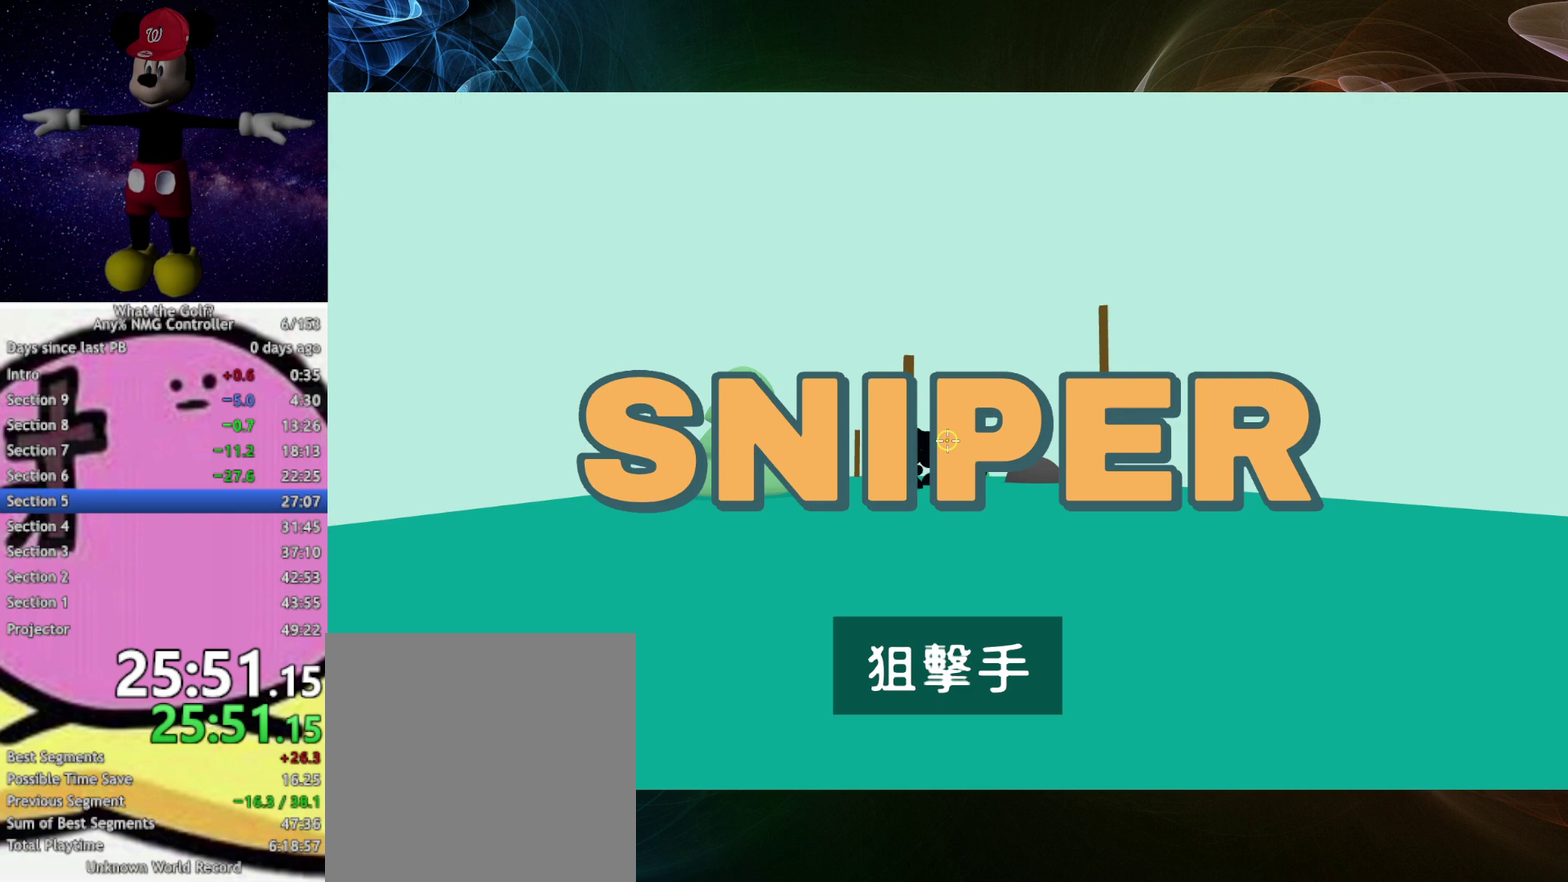
{"buttons": [], "left_stick": "center"}
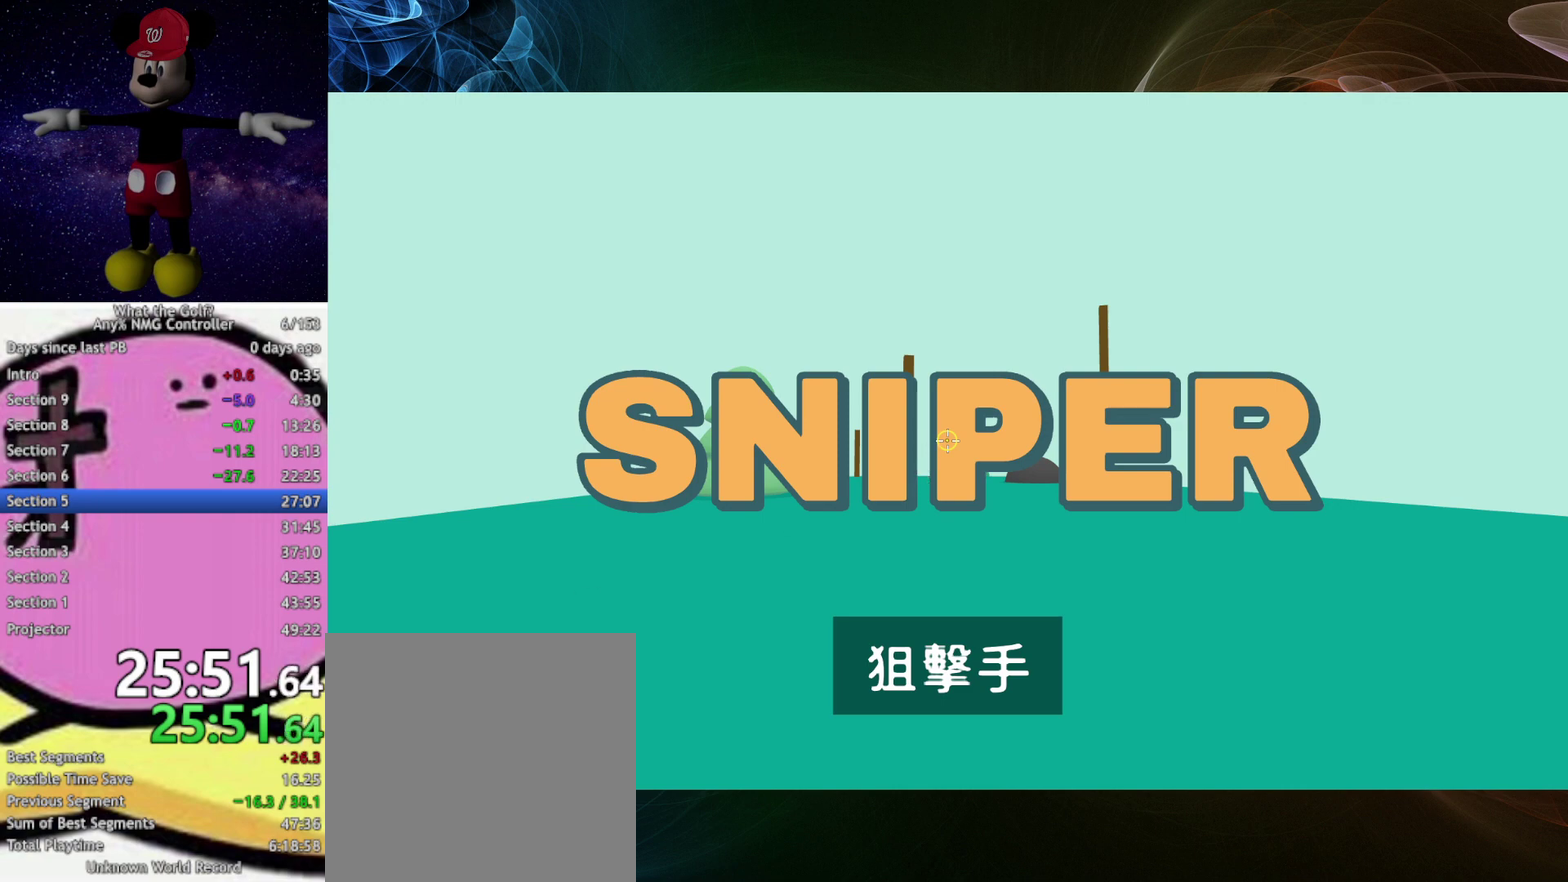
{"buttons": [], "left_stick": "center"}
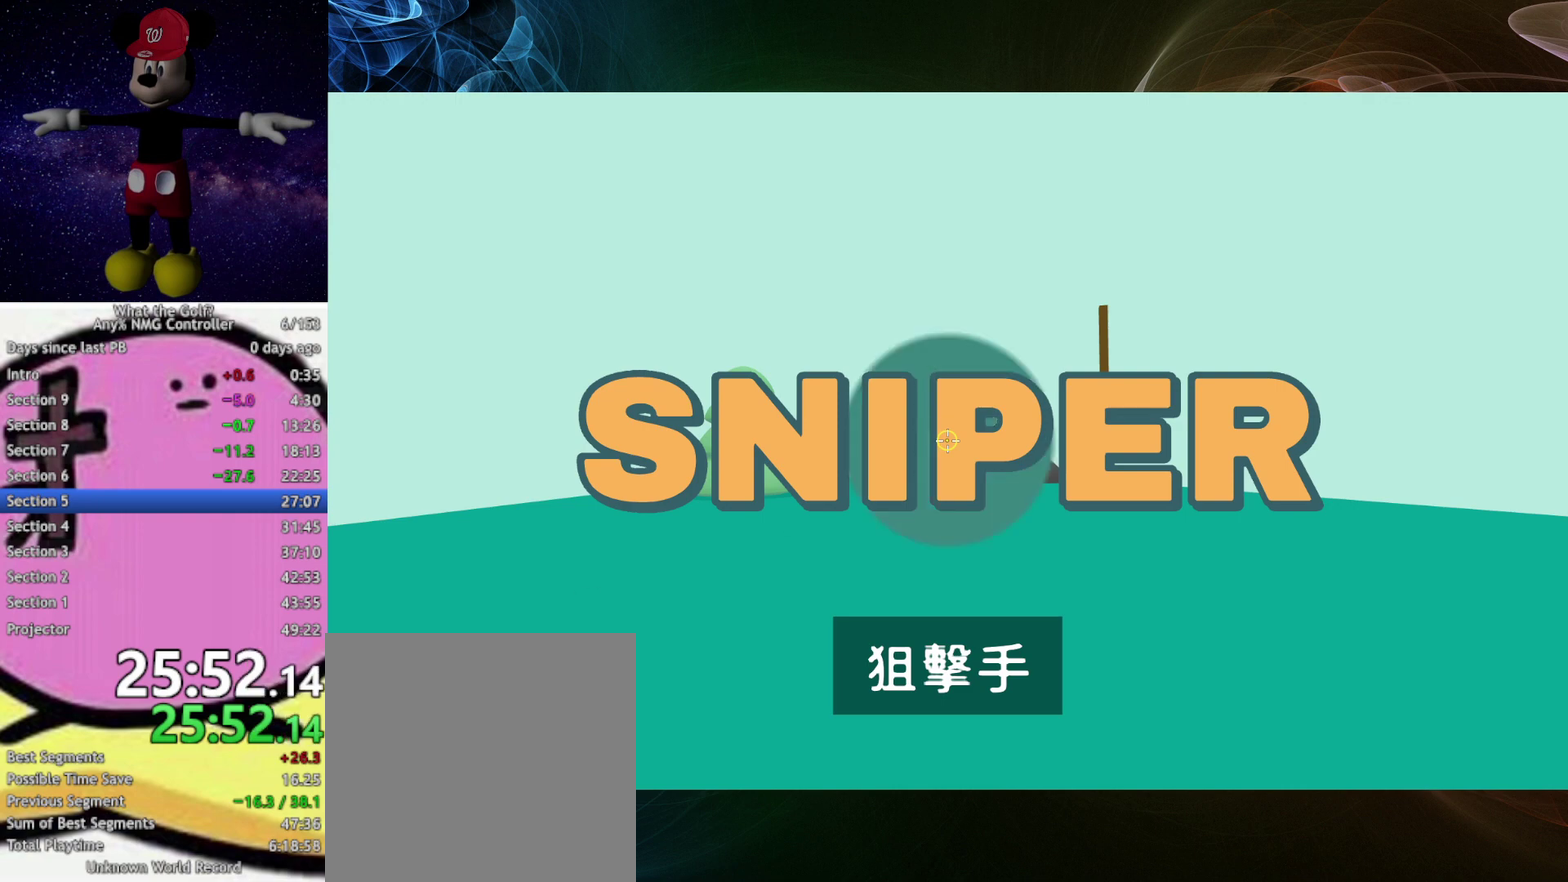
{"buttons": [], "left_stick": "center"}